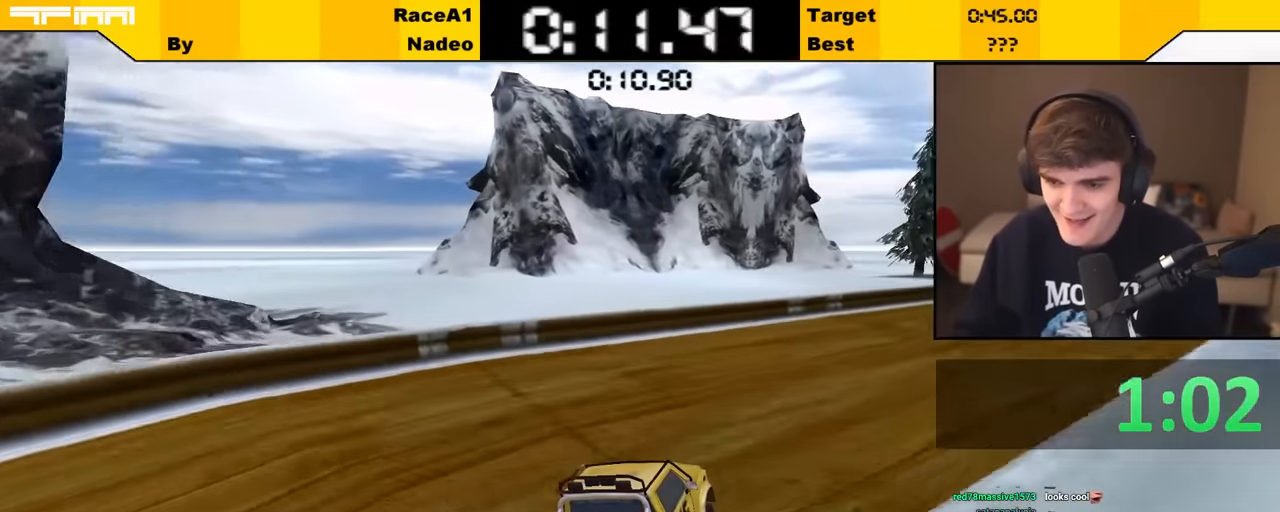
Gameplay with keyboard; each line is a JSON object with the keys held at the frame after it. "events" lists presses ("down") and releases ("up") of "brake", "down", "left", "right" and "up" between this image and that frame as [ms after this image, input, new state], when the widget could be followed in between. No other keys are recorded. Mouse input is not recorded. Key names are as the overlay labels them; some are game actions (e.g. jump) rather than physical keys.
{"keys": ["up"], "events": [[100, "right", "down"], [200, "right", "up"]]}
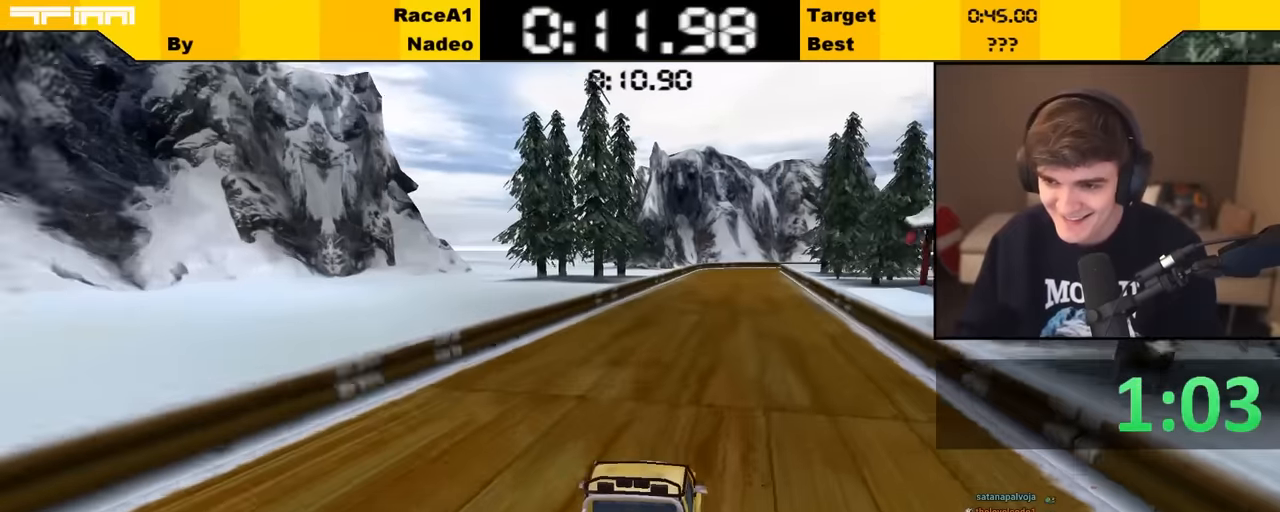
{"keys": ["up"], "events": [[400, "right", "down"], [434, "right", "up"]]}
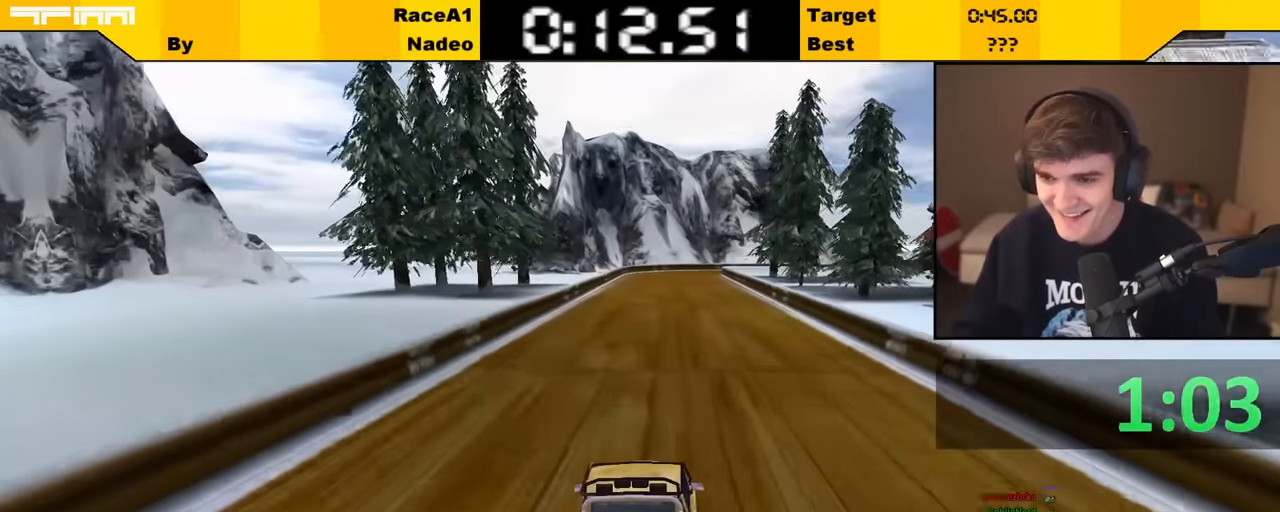
{"keys": ["up"], "events": []}
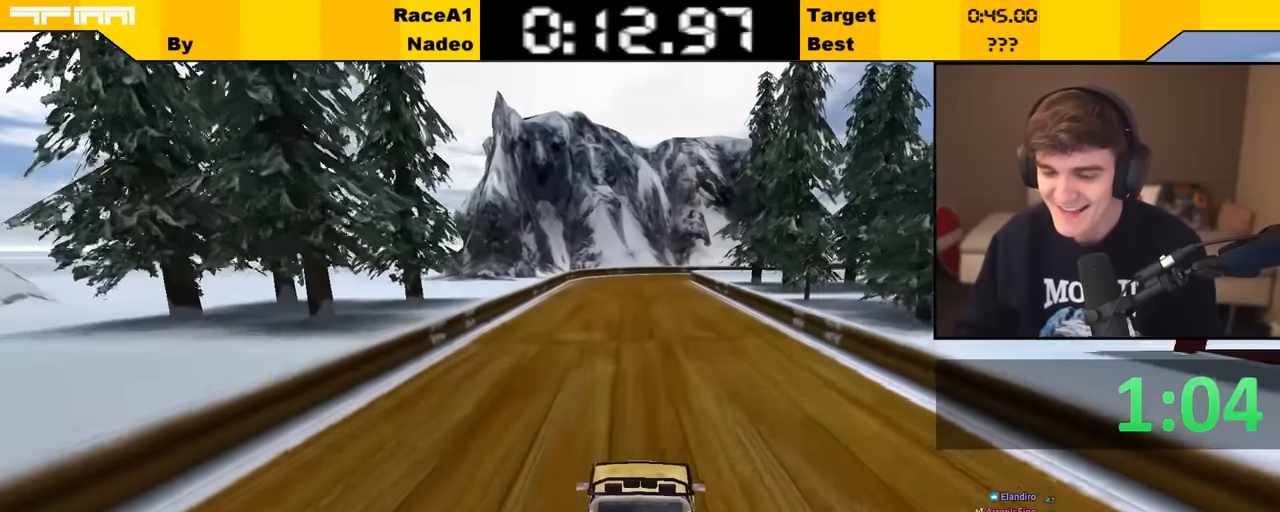
{"keys": ["up"], "events": []}
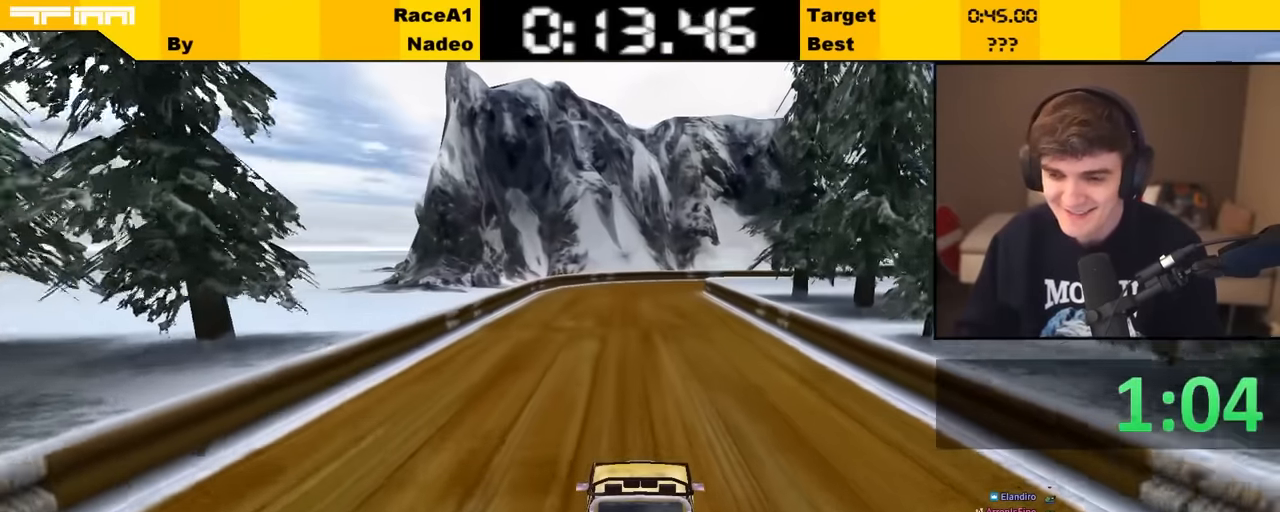
{"keys": ["up"], "events": []}
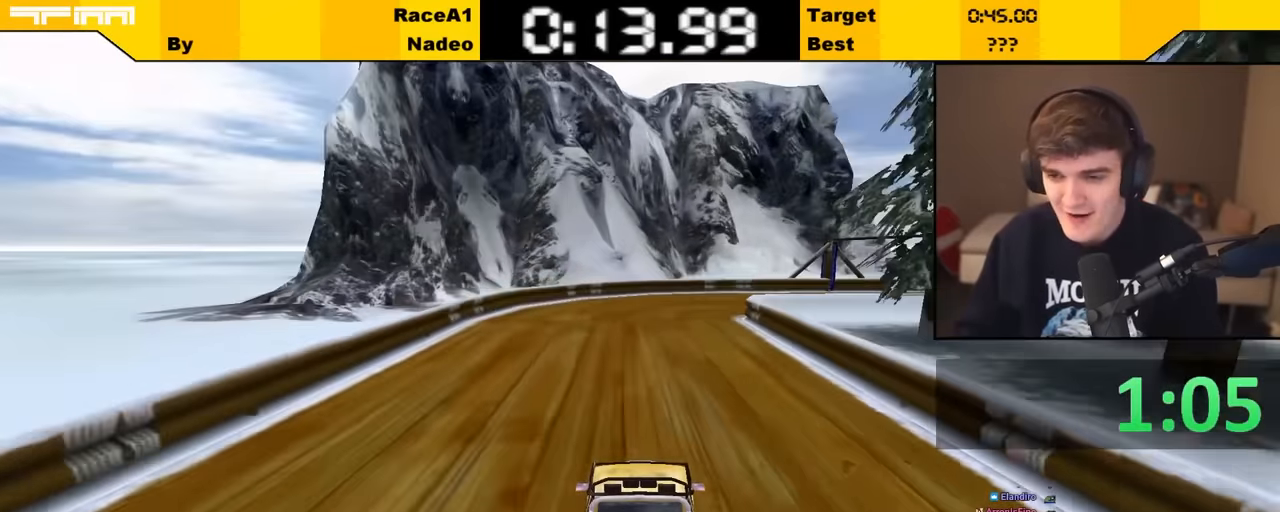
{"keys": ["right", "up"], "events": [[284, "right", "down"], [367, "right", "up"], [467, "right", "down"]]}
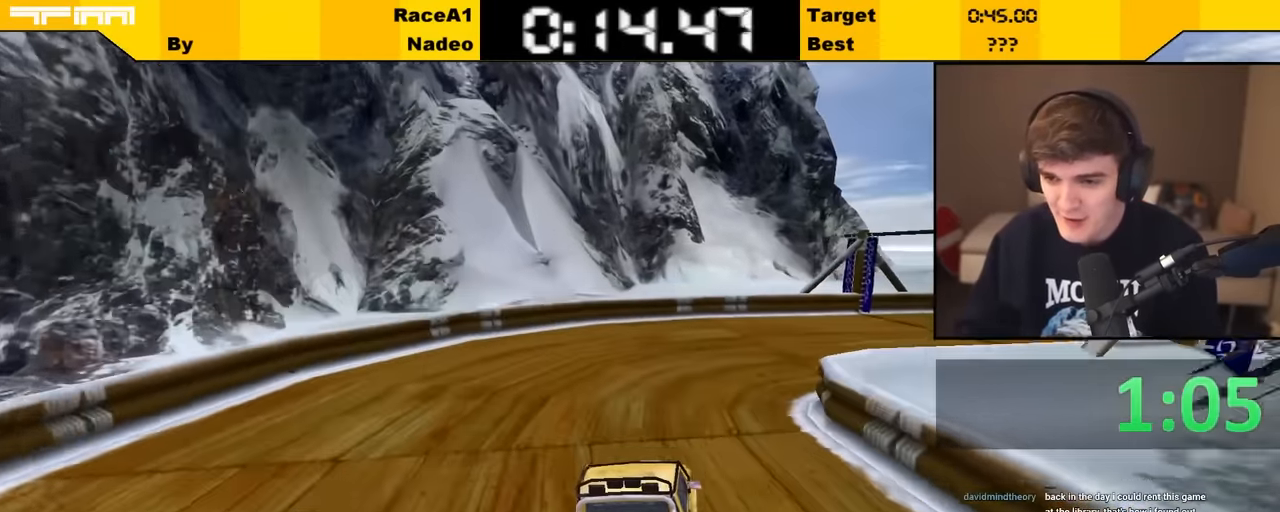
{"keys": ["up"], "events": [[450, "right", "up"]]}
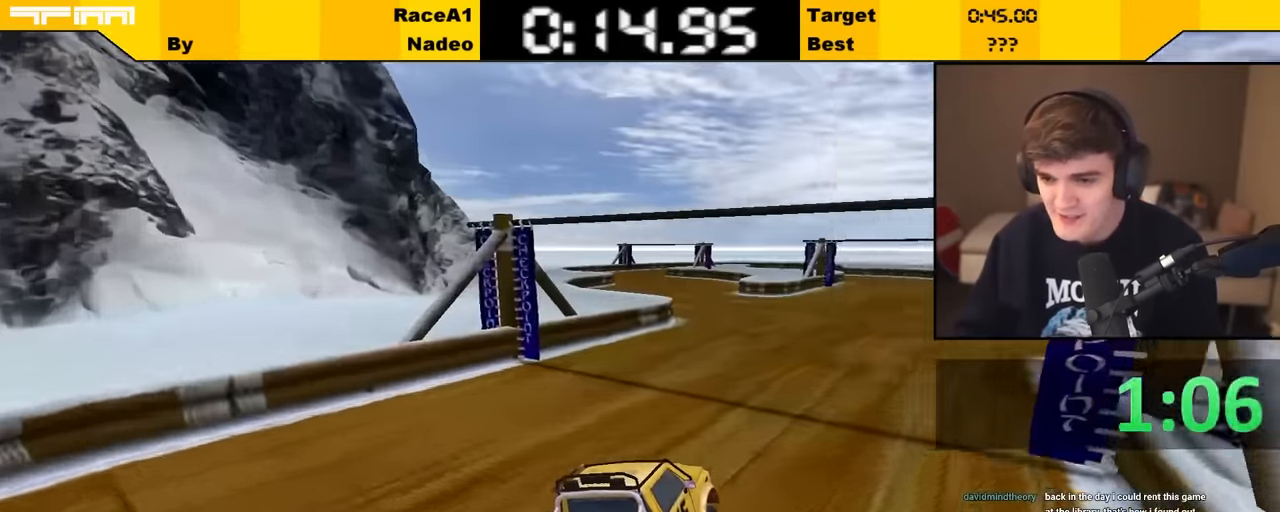
{"keys": ["up"], "events": [[400, "right", "down"], [466, "right", "up"]]}
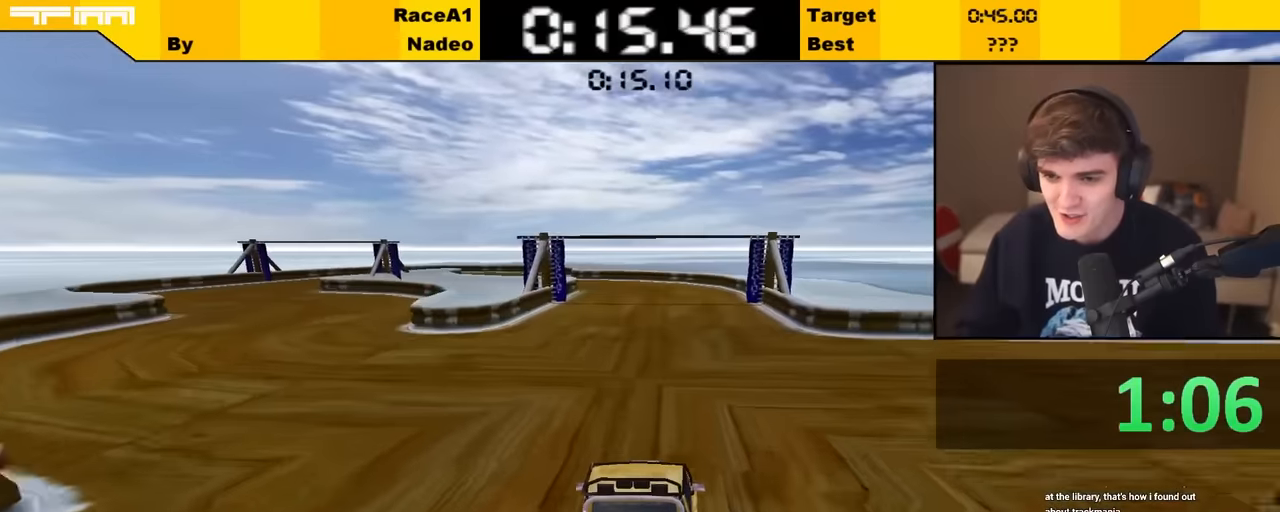
{"keys": ["up"], "events": [[133, "left", "down"], [183, "left", "up"]]}
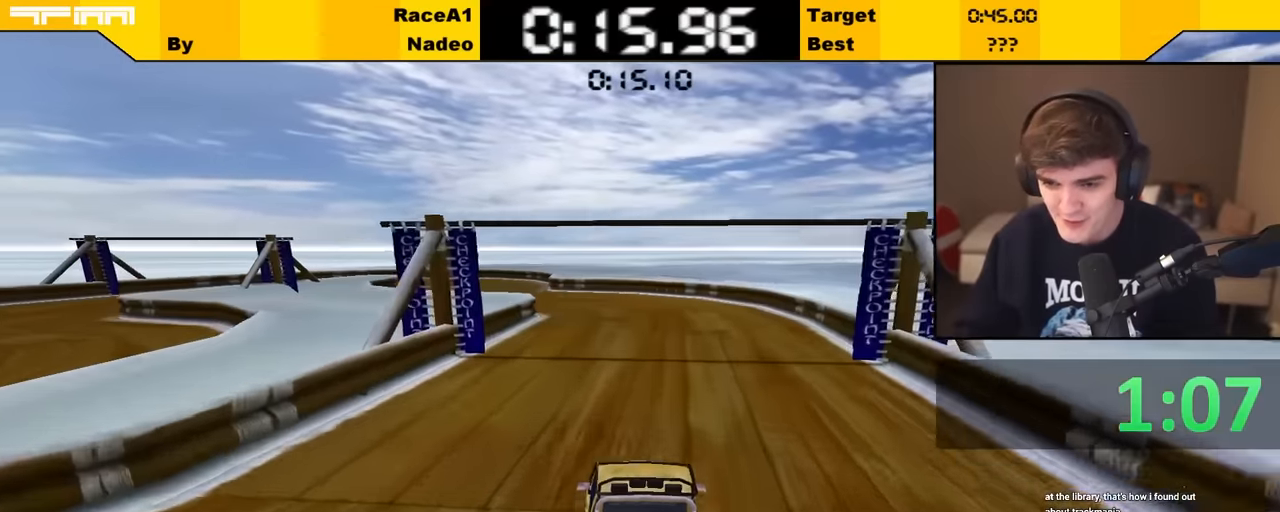
{"keys": ["left", "up"], "events": [[166, "left", "down"], [200, "left", "up"], [500, "left", "down"]]}
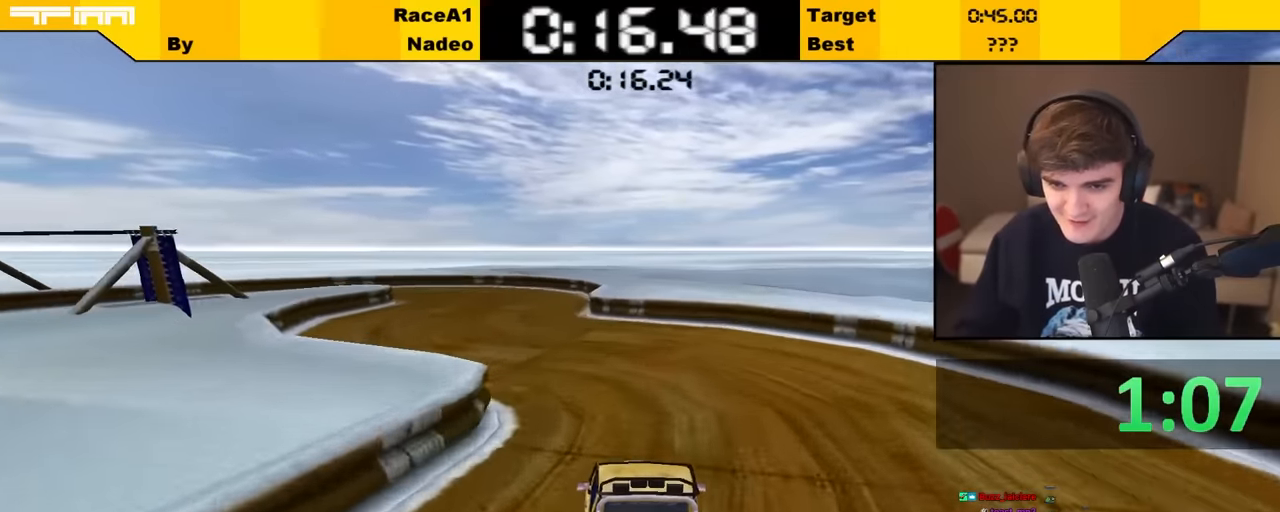
{"keys": ["left", "up"], "events": [[66, "left", "up"], [216, "left", "down"], [316, "left", "up"], [433, "left", "down"]]}
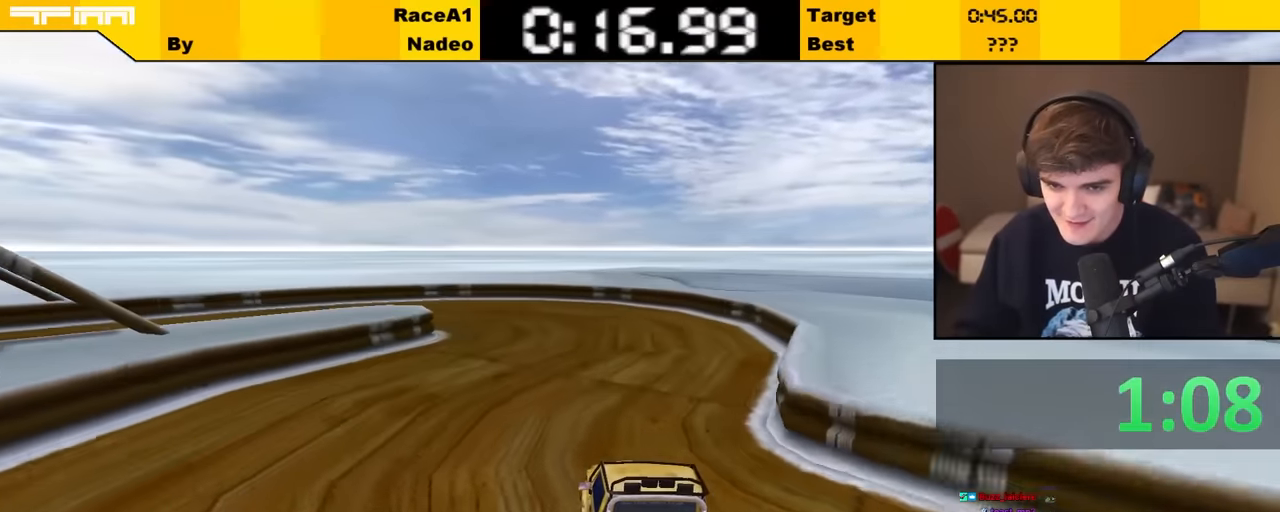
{"keys": ["up"], "events": [[33, "left", "up"], [133, "left", "down"], [266, "left", "up"], [366, "left", "down"], [466, "left", "up"]]}
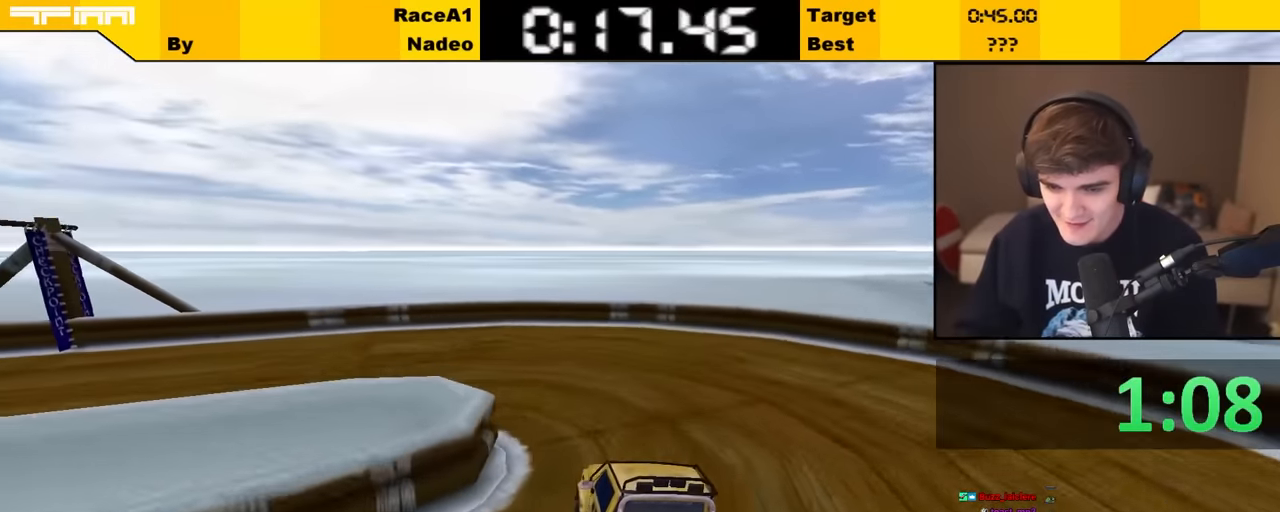
{"keys": ["left", "up"], "events": [[16, "left", "down"]]}
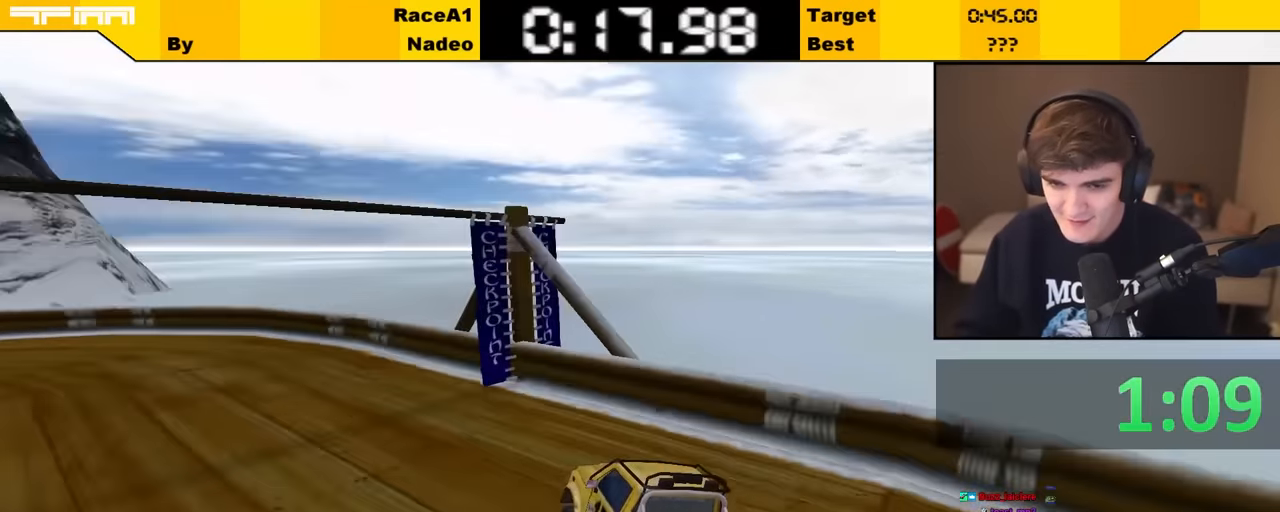
{"keys": ["left", "up"], "events": [[366, "left", "up"], [400, "left", "down"]]}
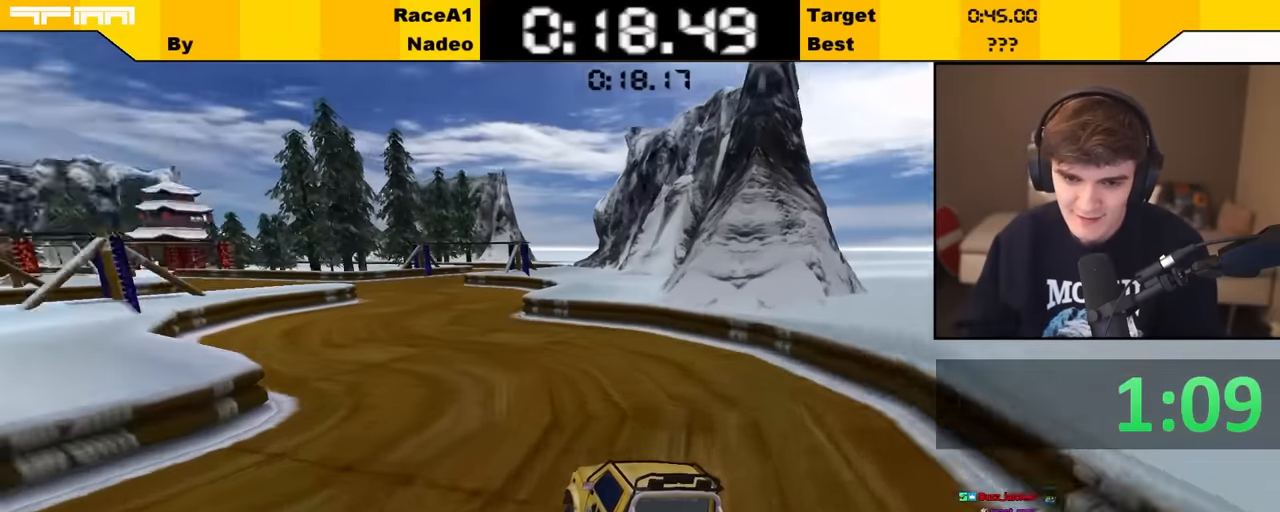
{"keys": ["up"], "events": [[133, "left", "up"], [216, "right", "down"], [366, "right", "up"]]}
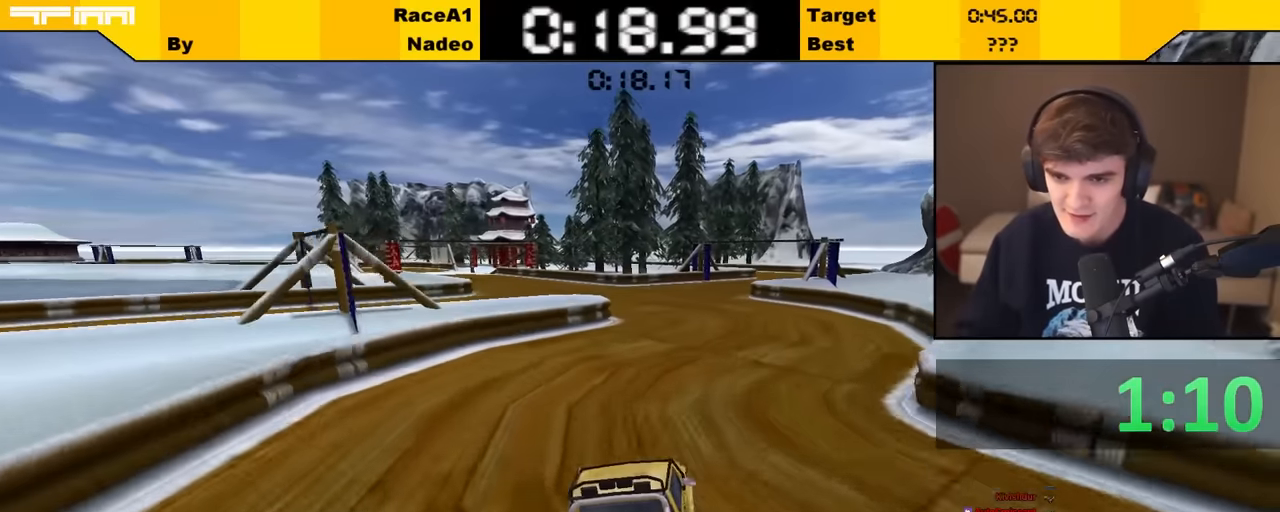
{"keys": ["up"], "events": [[200, "left", "down"], [283, "left", "up"], [416, "left", "down"], [466, "left", "up"]]}
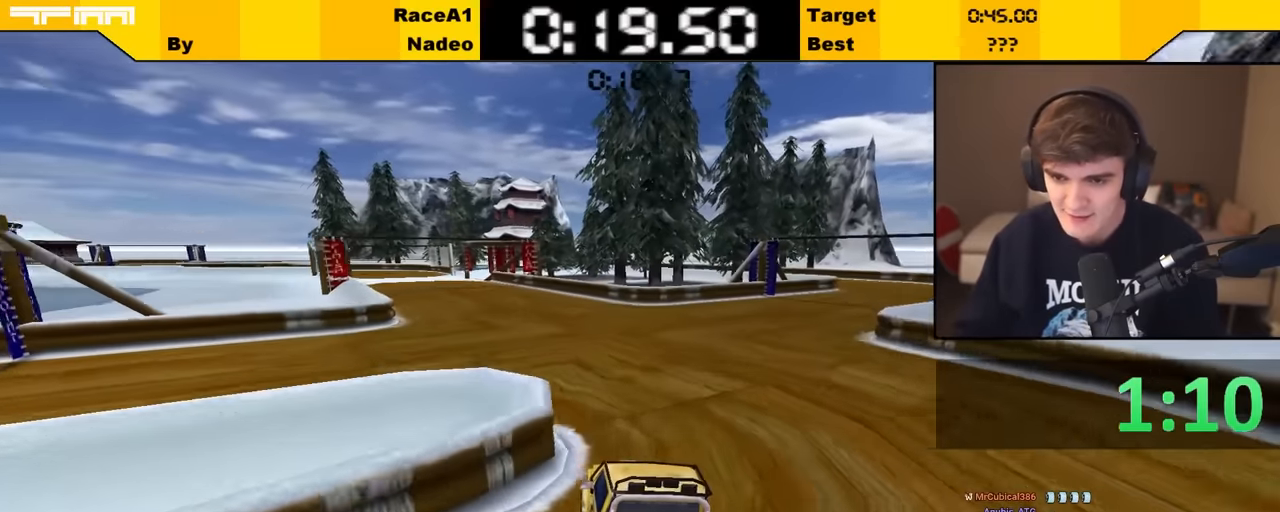
{"keys": ["up"], "events": [[83, "left", "down"], [250, "left", "up"], [300, "left", "down"], [383, "left", "up"]]}
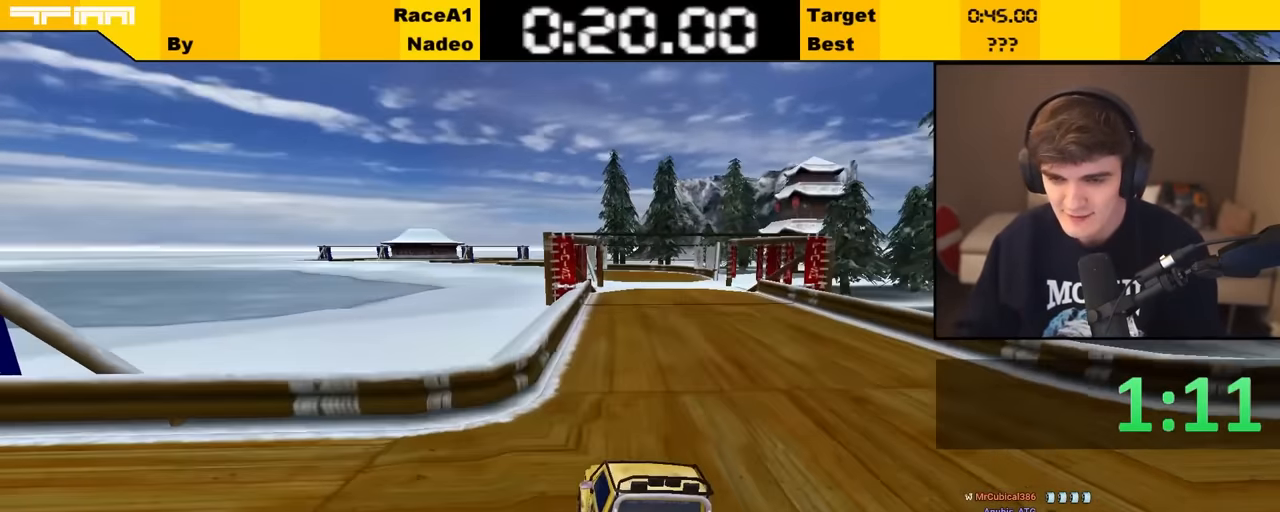
{"keys": ["up"], "events": [[66, "right", "down"], [166, "right", "up"]]}
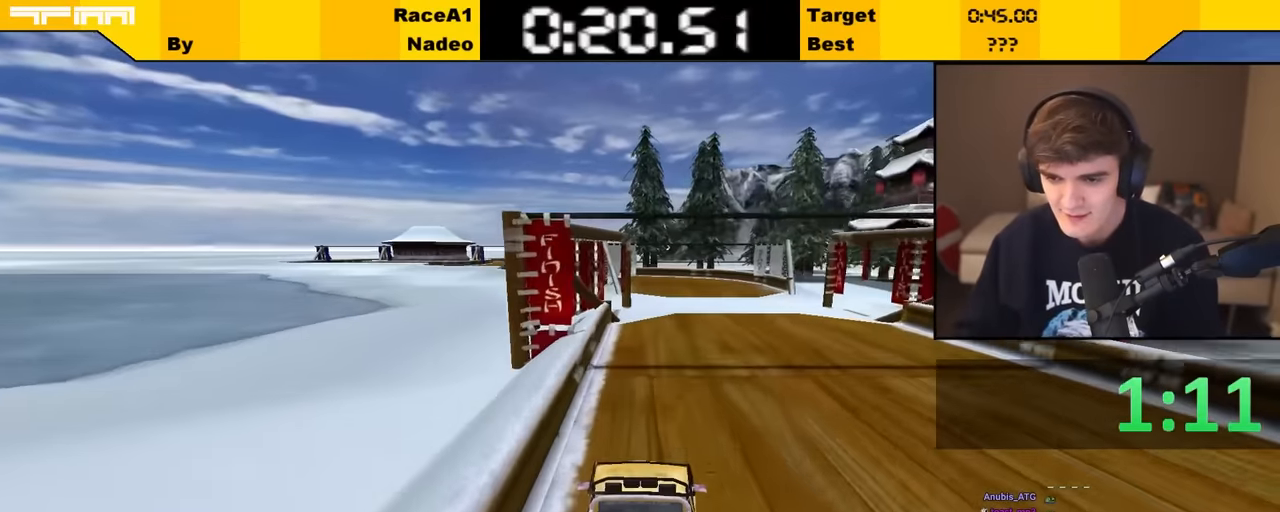
{"keys": ["up"], "events": []}
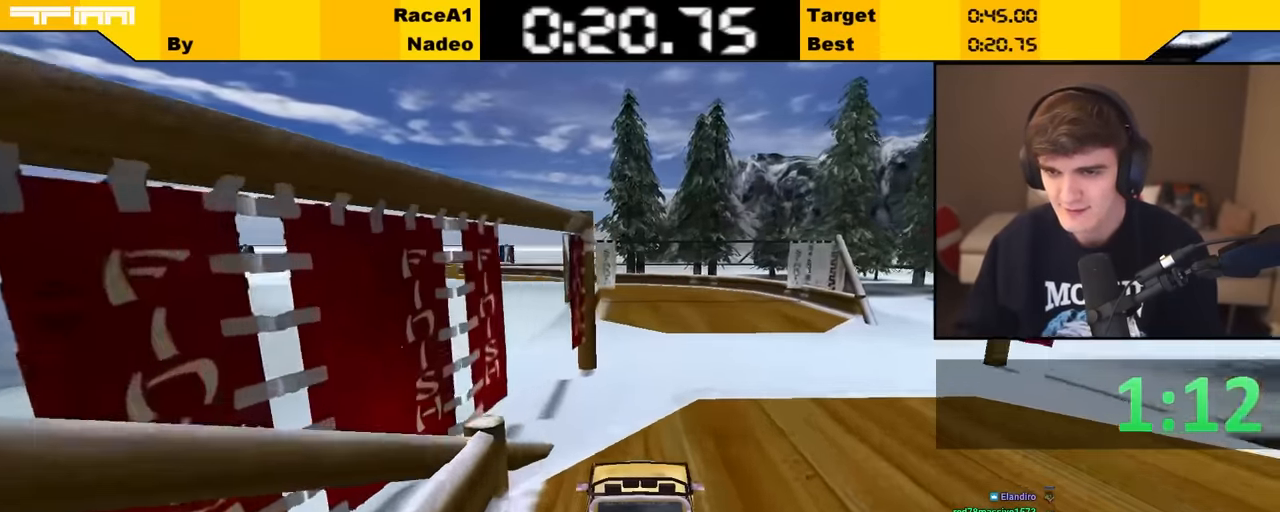
{"keys": ["up"], "events": []}
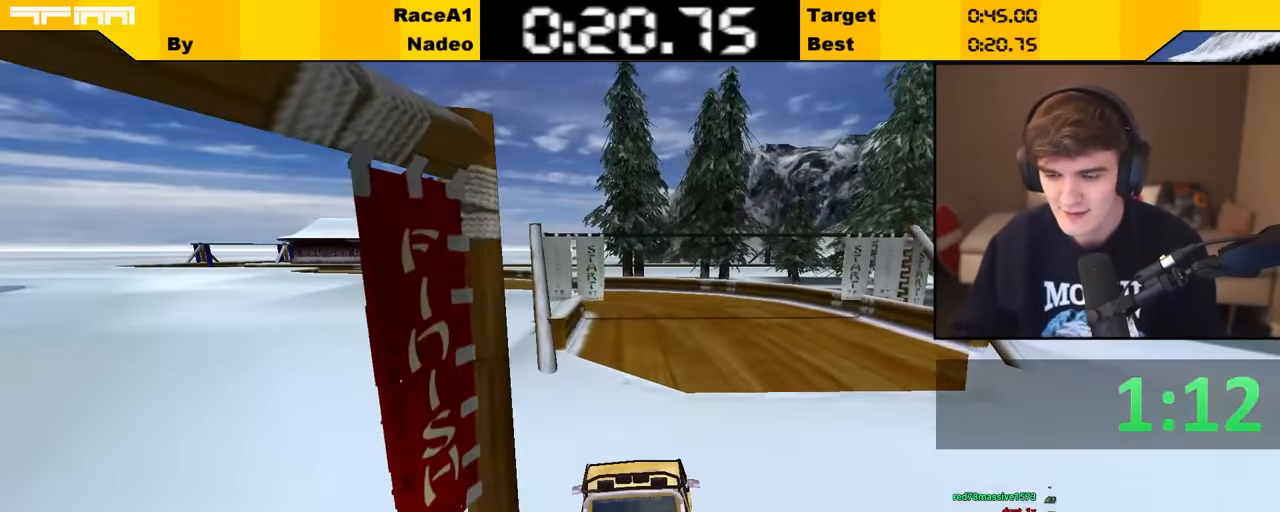
{"keys": [], "events": [[233, "up", "up"]]}
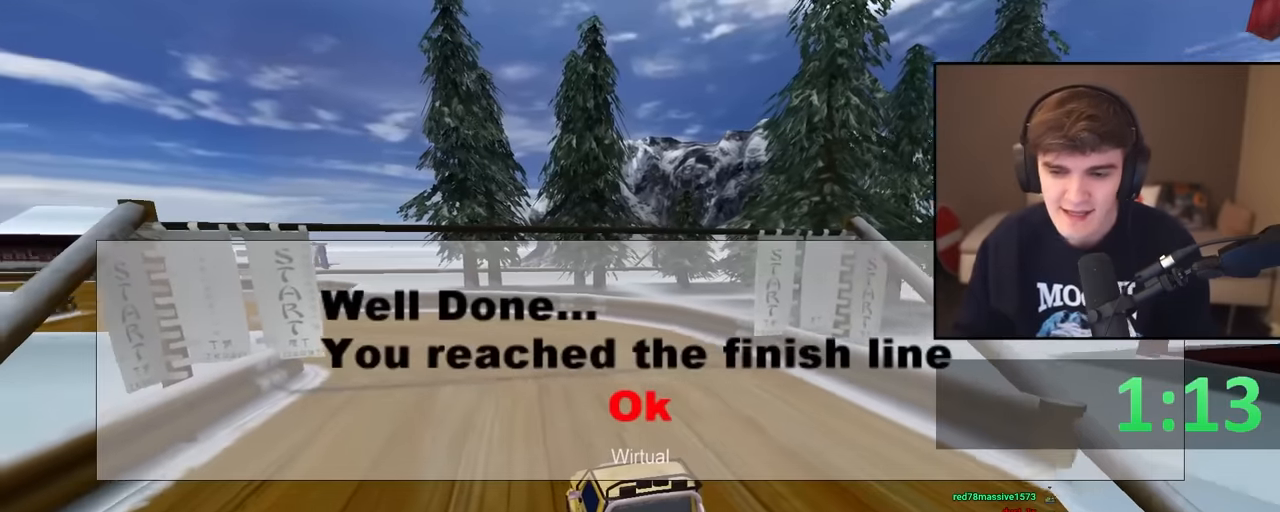
{"keys": [], "events": []}
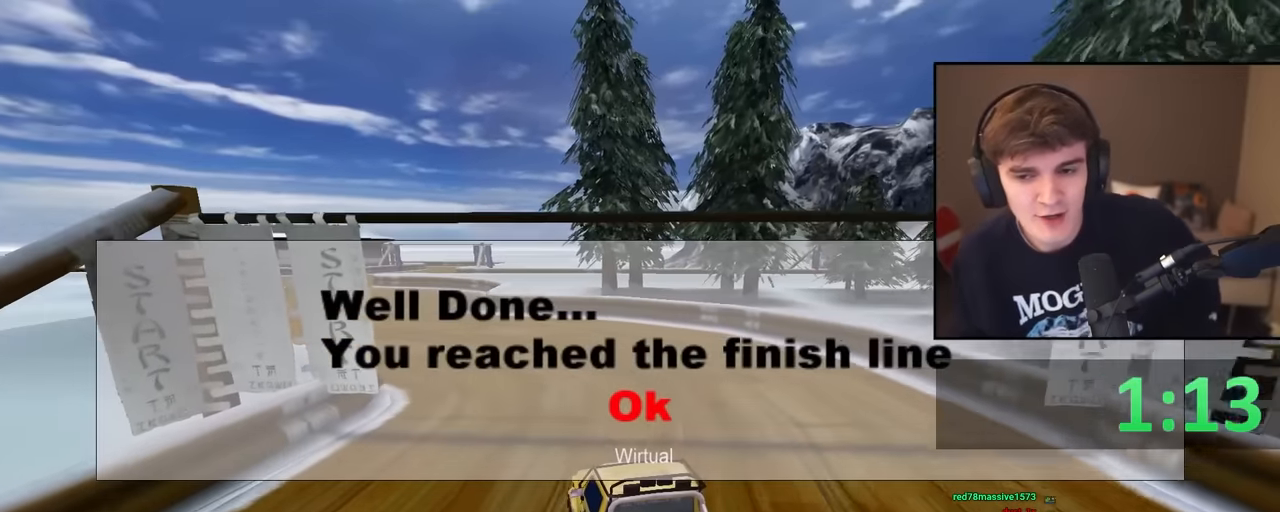
{"keys": [], "events": []}
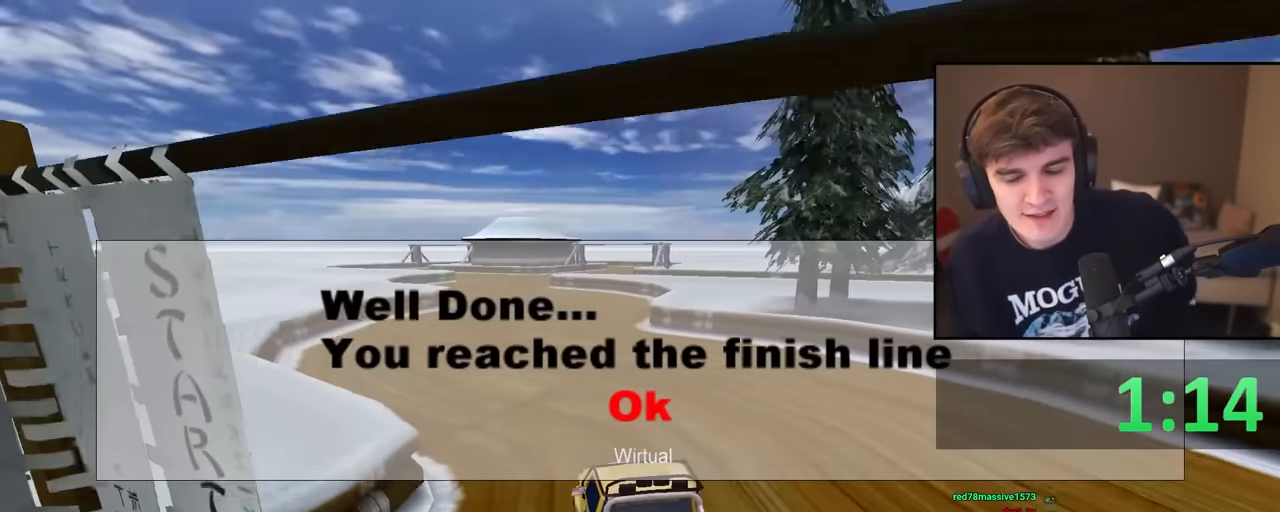
{"keys": [], "events": []}
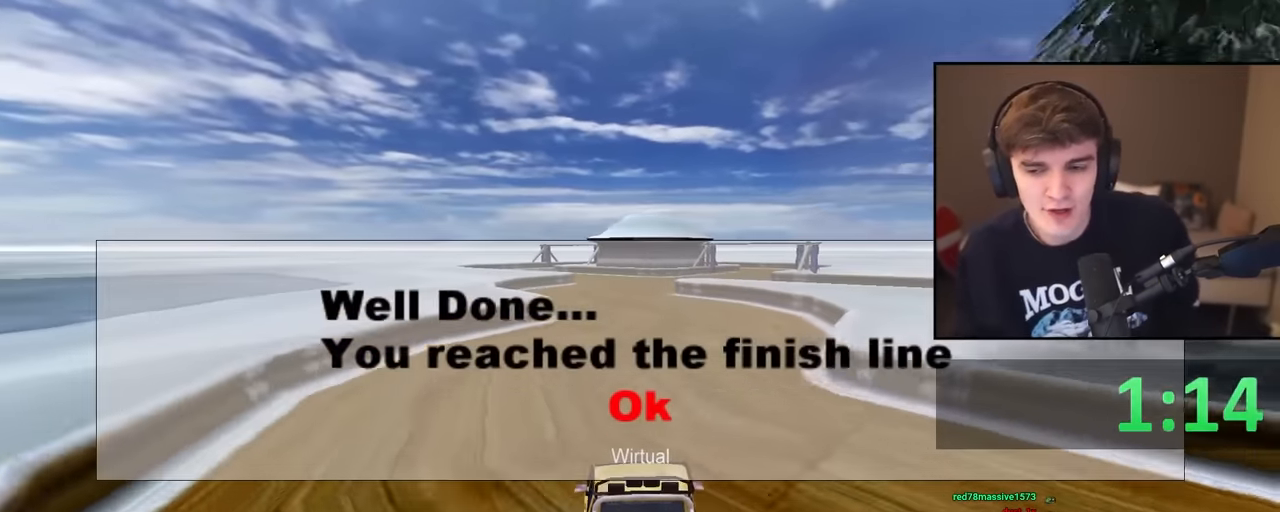
{"keys": [], "events": []}